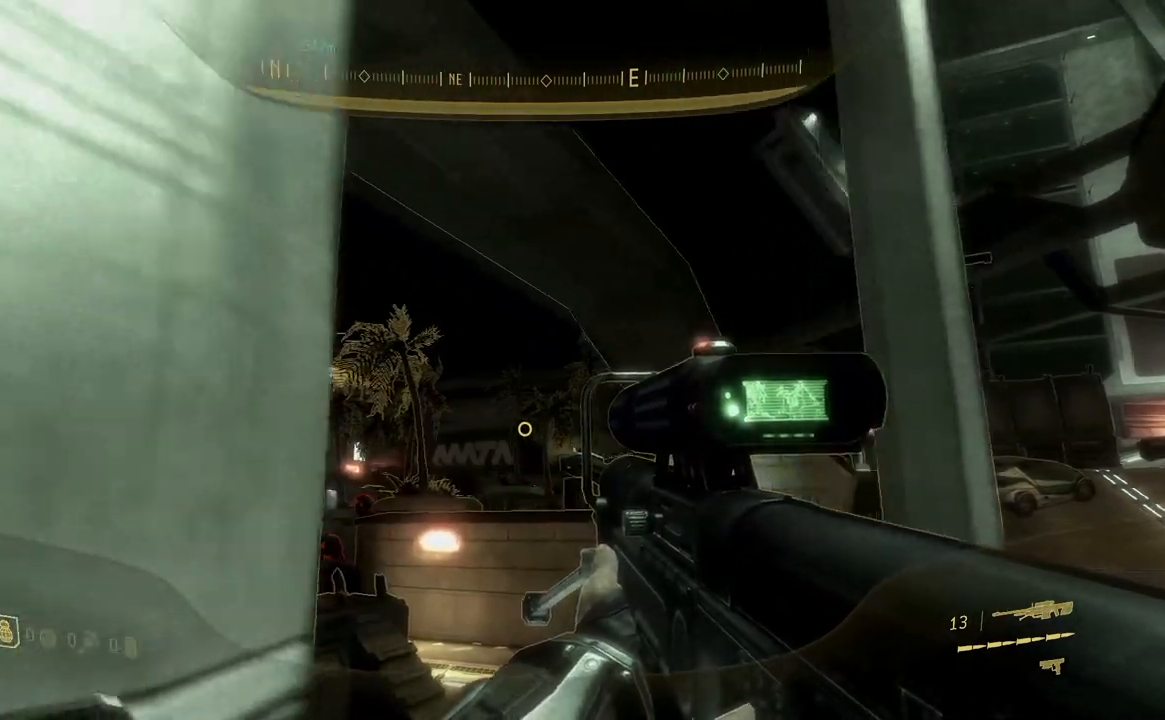
Gameplay with a controller (Xbox layout); each line is a JSON object with the inputs held at the frame after it (dt_ms = milliseconds from this image to that frame). "button_events" lists button changes between this image and that frame as [ms after this image, input, new state], when the widget could be followed in between (sticks are given only as held states). Not read: Y.
{"dt_ms": 500, "buttons": [], "left_stick": "up-right", "right_stick": "center", "button_events": []}
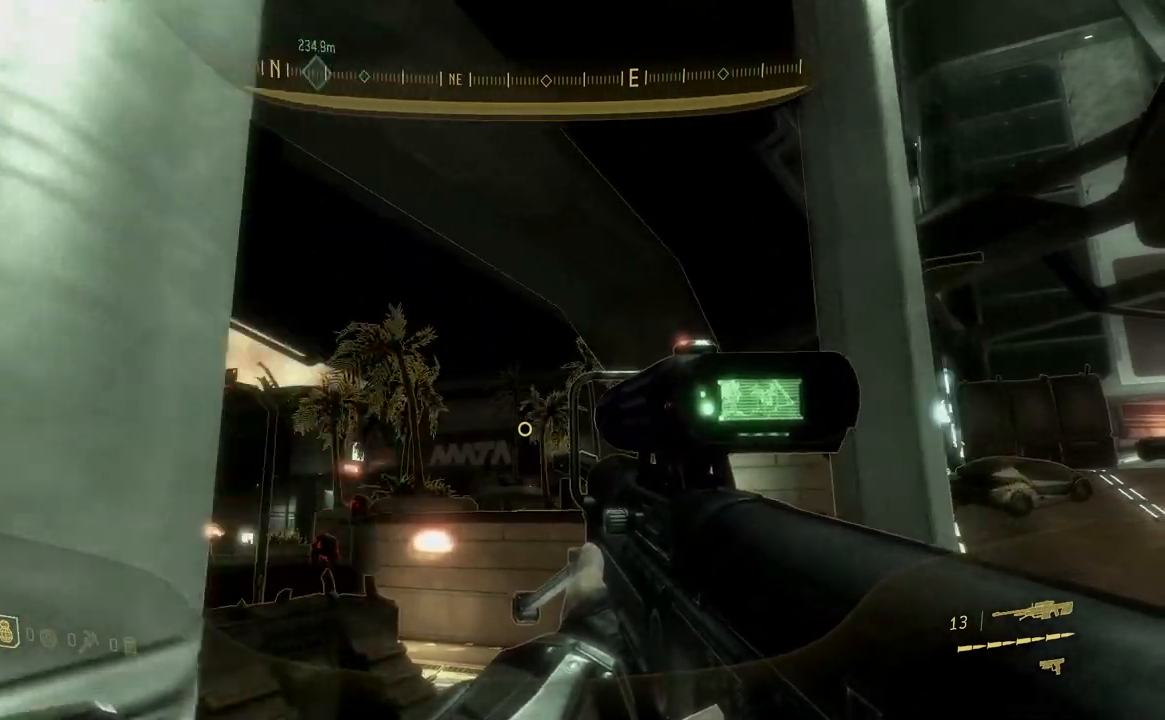
{"dt_ms": 501, "buttons": [], "left_stick": "up-right", "right_stick": "center", "button_events": []}
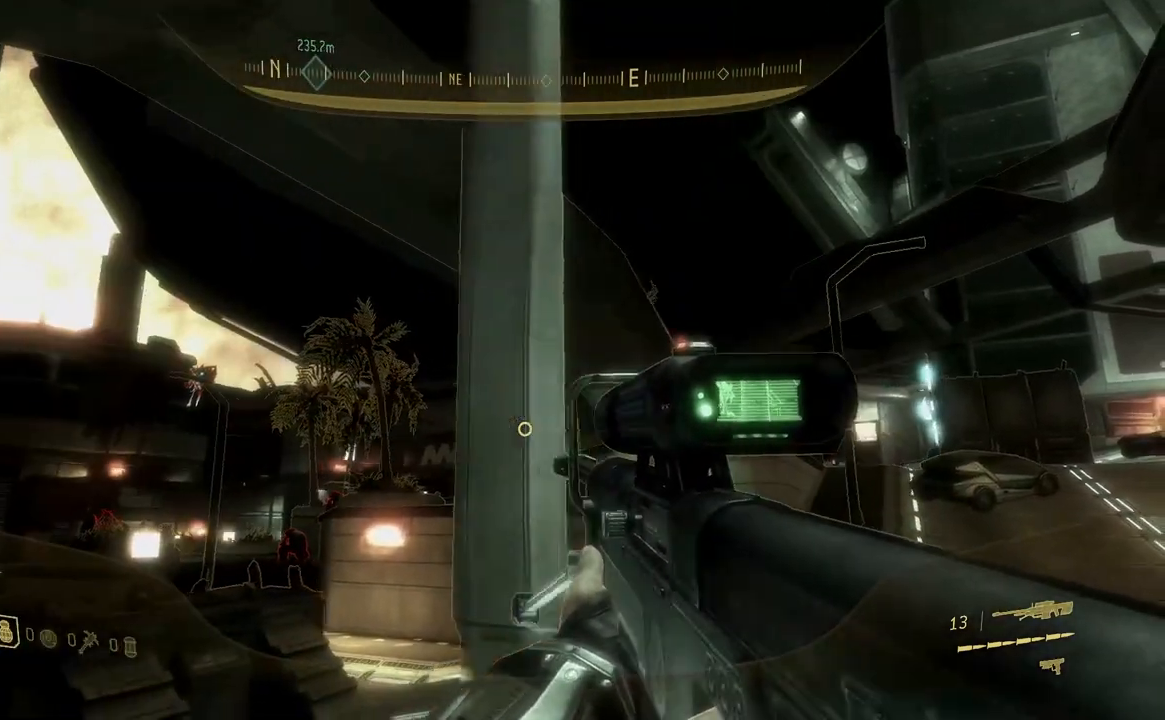
{"dt_ms": 500, "buttons": [], "left_stick": "center", "right_stick": "center", "button_events": []}
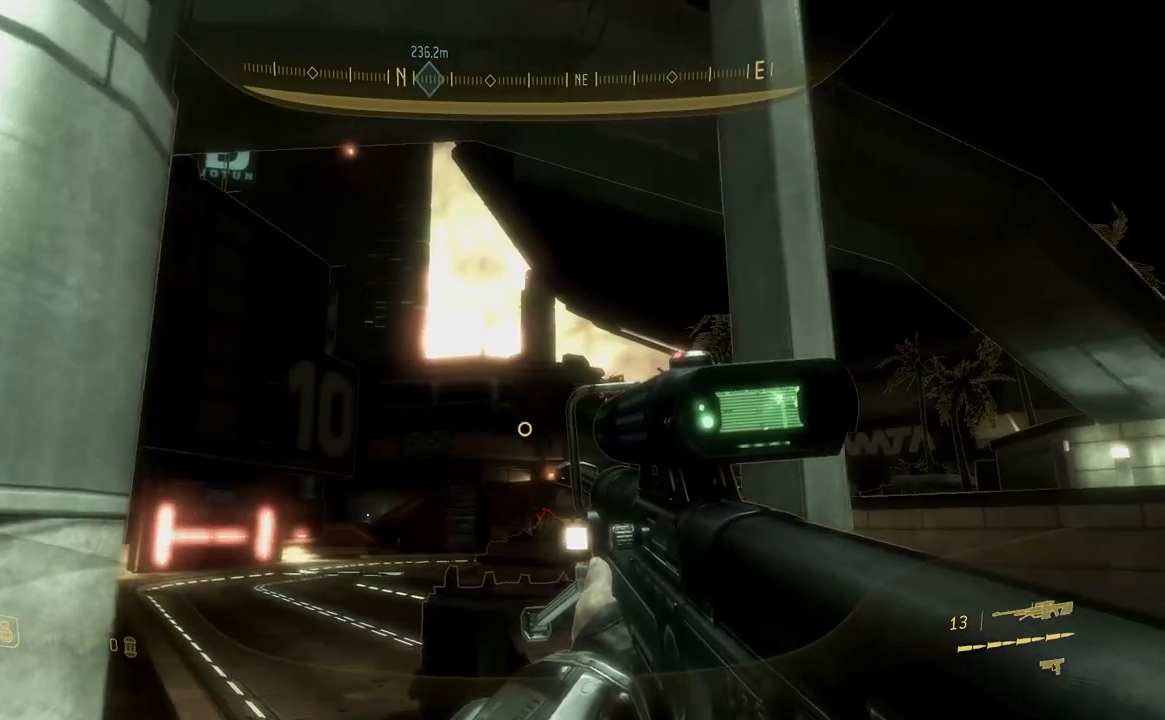
{"dt_ms": 501, "buttons": [], "left_stick": "up", "right_stick": "center", "button_events": []}
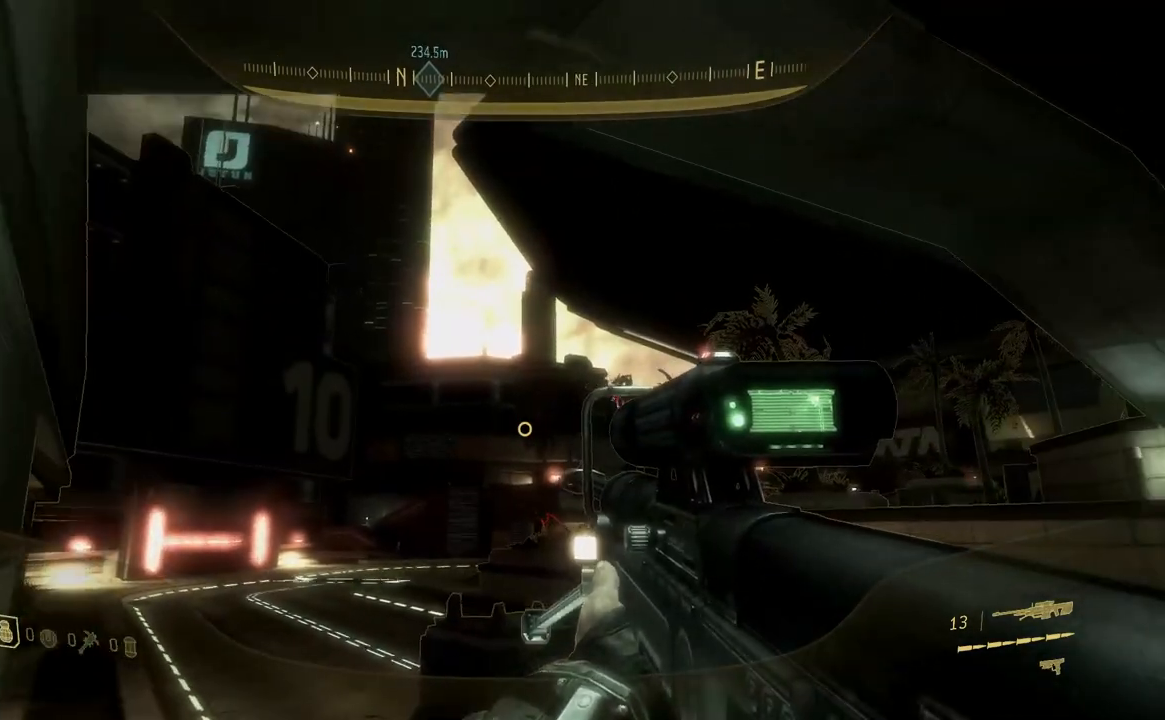
{"dt_ms": 500, "buttons": [], "left_stick": "up", "right_stick": "center", "button_events": []}
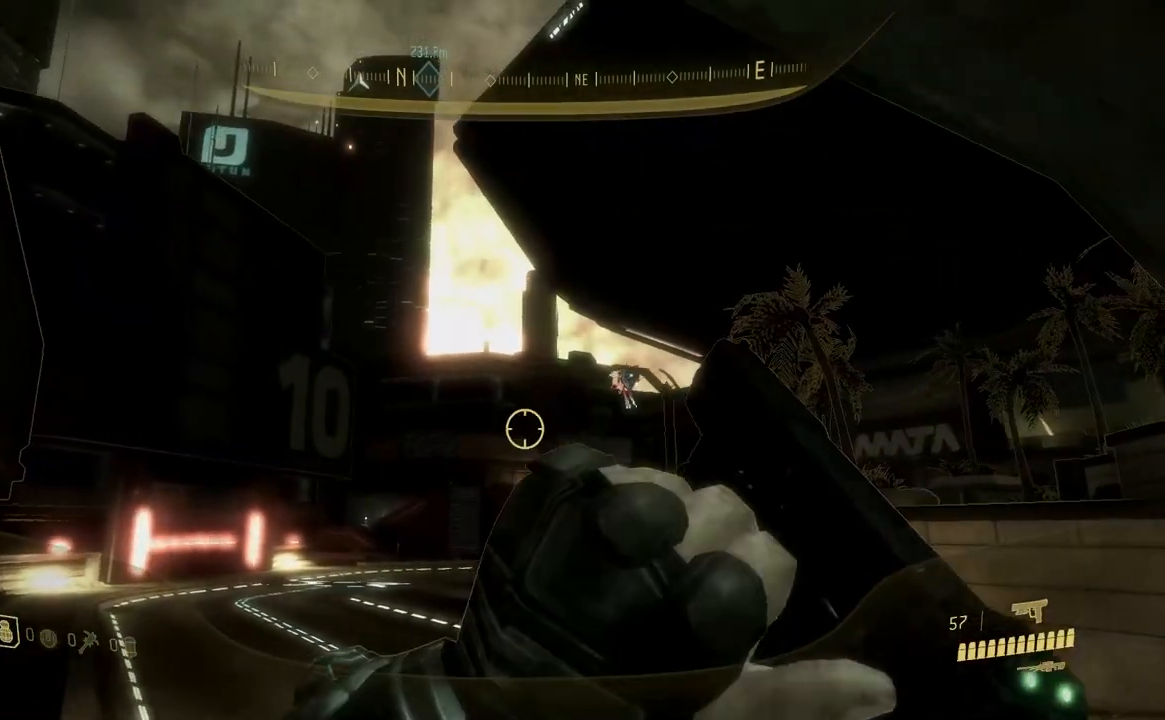
{"dt_ms": 501, "buttons": [], "left_stick": "up", "right_stick": "down", "button_events": []}
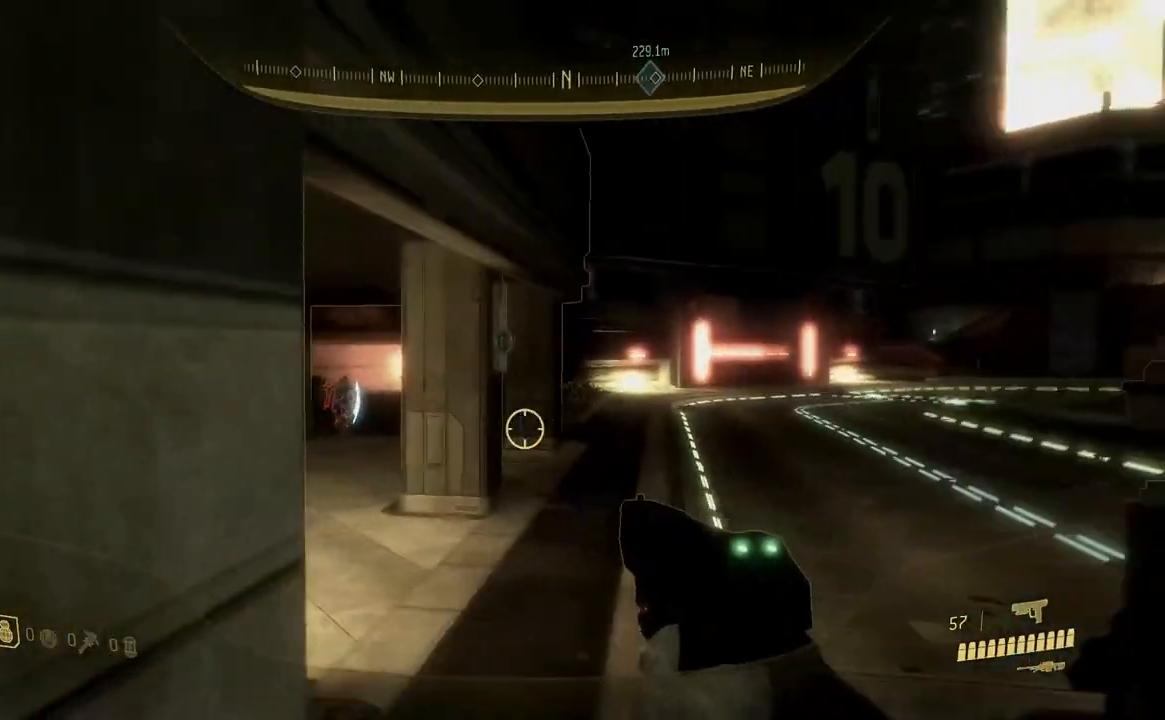
{"dt_ms": 500, "buttons": [], "left_stick": "up", "right_stick": "center", "button_events": []}
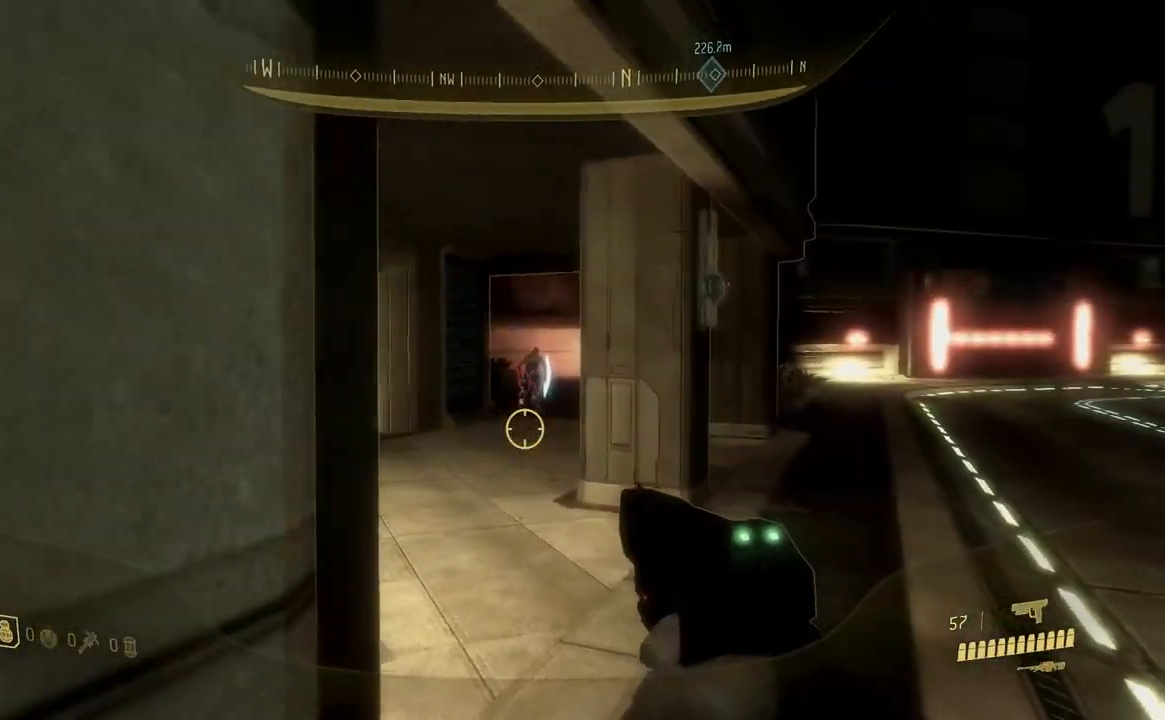
{"dt_ms": 501, "buttons": [], "left_stick": "up", "right_stick": "up", "button_events": []}
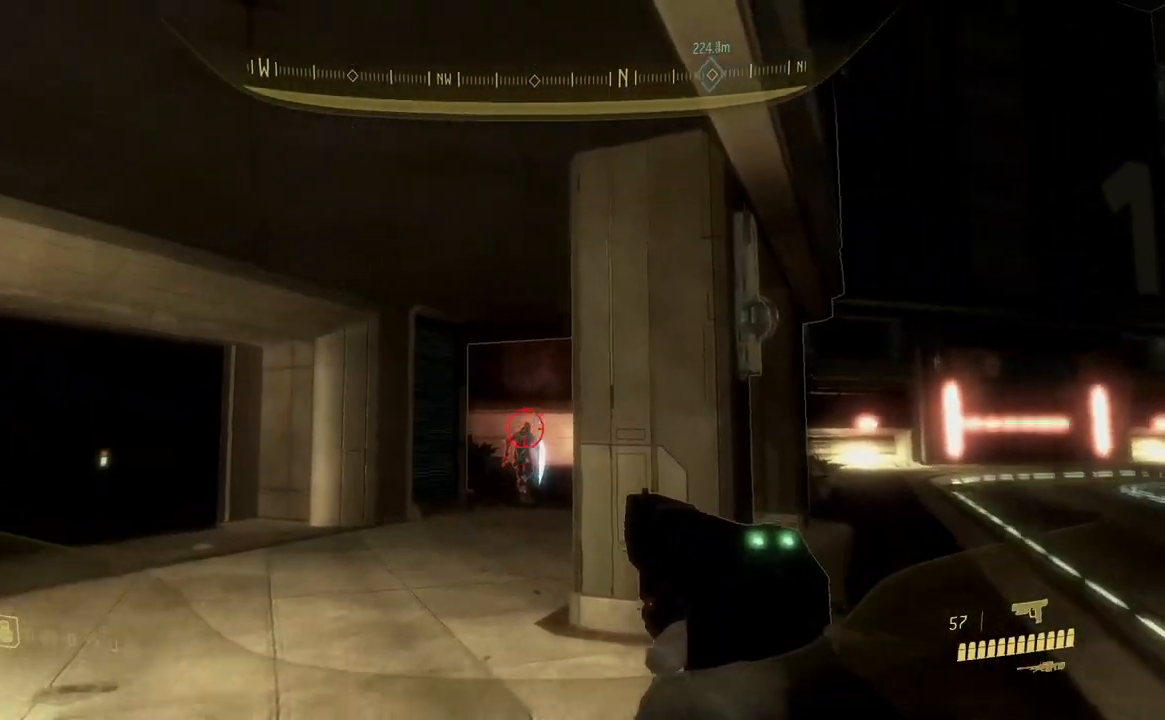
{"dt_ms": 500, "buttons": [], "left_stick": "up", "right_stick": "down-right", "button_events": [[83, "R2", "down"], [200, "R2", "up"]]}
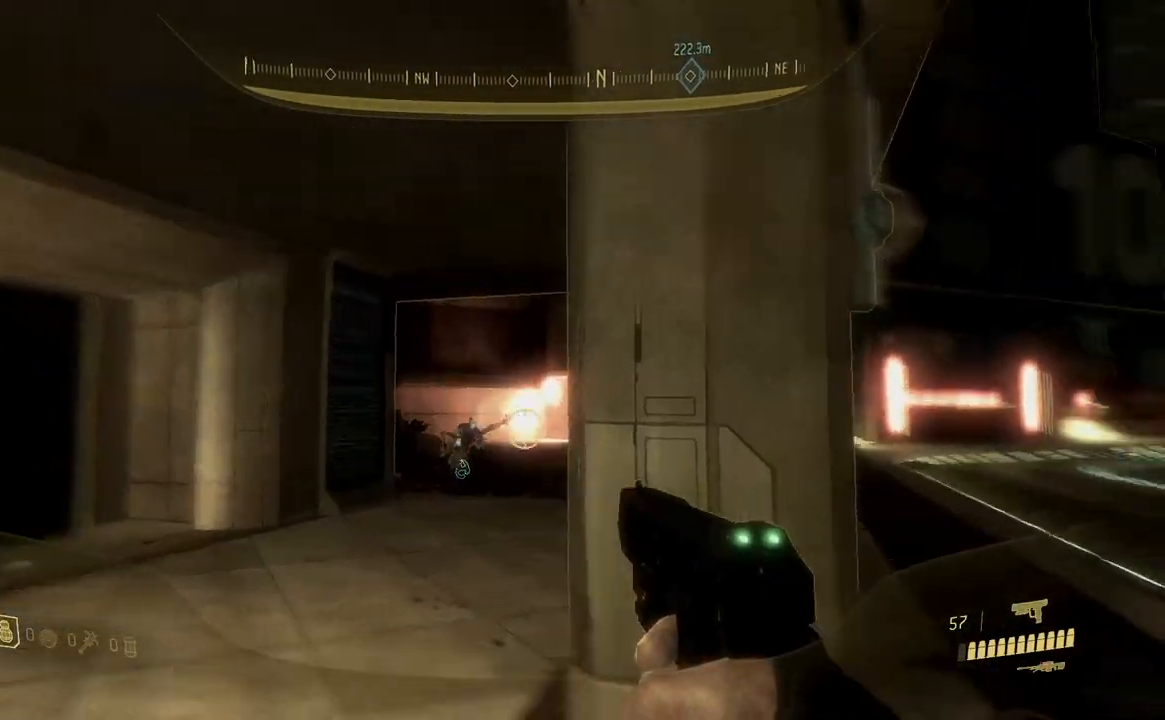
{"dt_ms": 501, "buttons": [], "left_stick": "up-left", "right_stick": "up-right", "button_events": []}
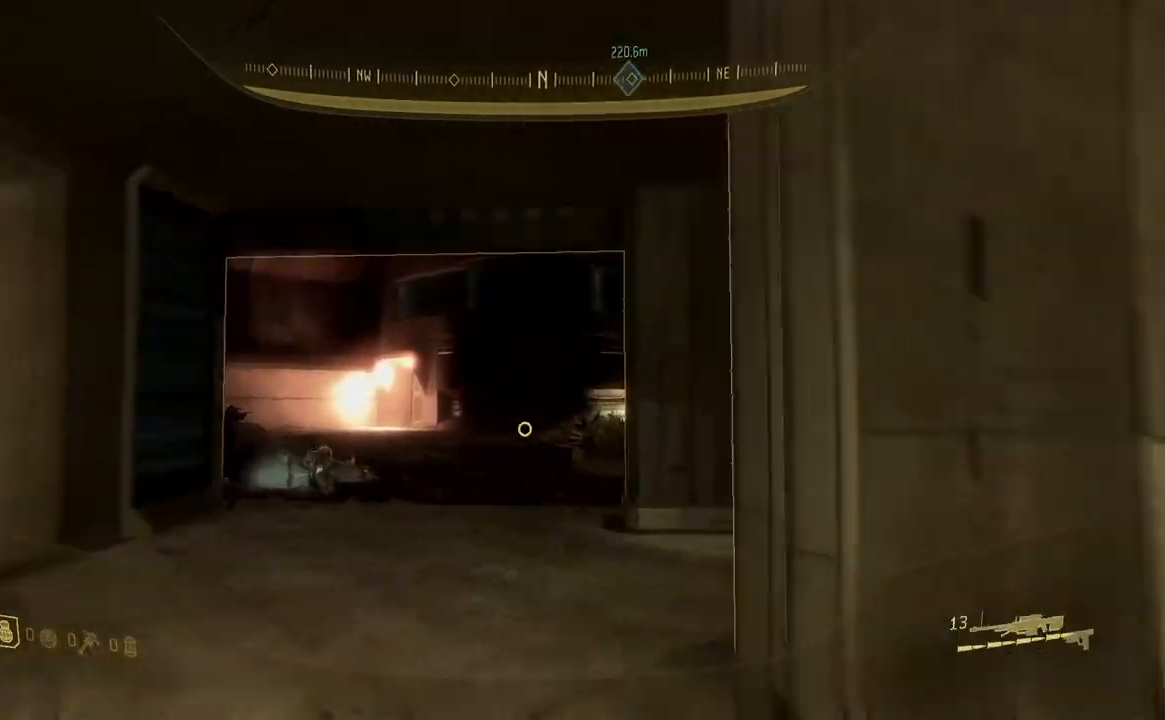
{"dt_ms": 500, "buttons": [], "left_stick": "up-left", "right_stick": "down-right", "button_events": []}
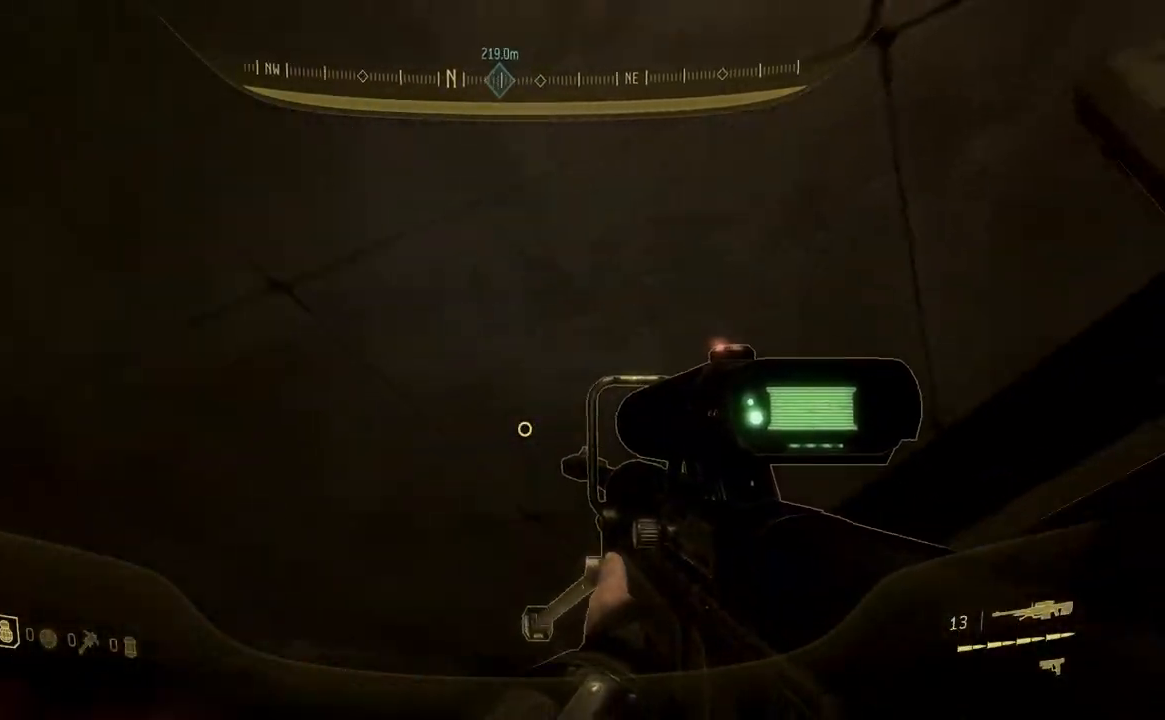
{"dt_ms": 501, "buttons": [], "left_stick": "left", "right_stick": "down-right", "button_events": []}
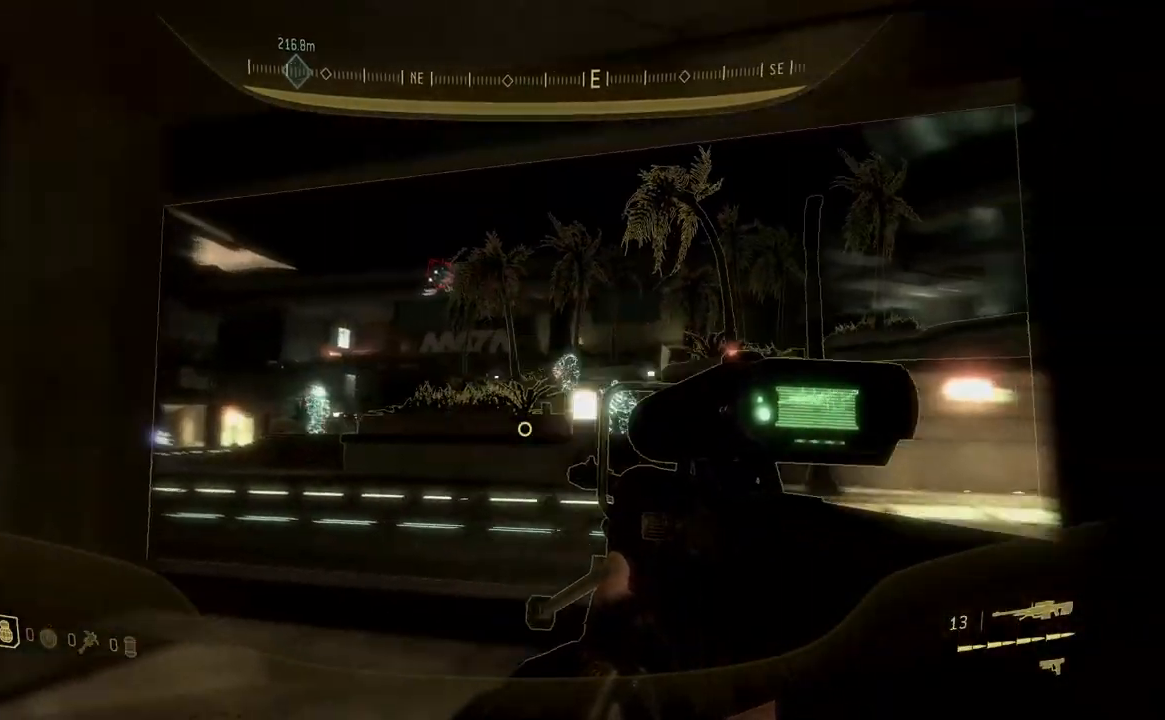
{"dt_ms": 500, "buttons": ["R3"], "left_stick": "up", "right_stick": "down-left", "button_events": [[417, "R3", "down"]]}
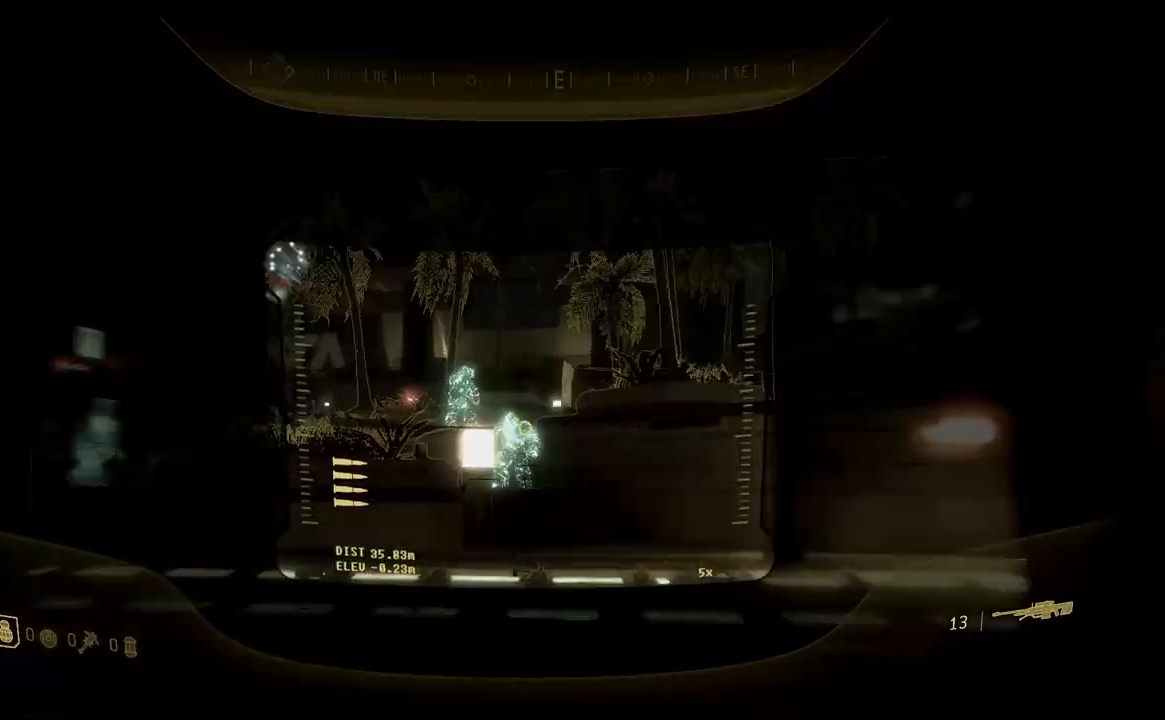
{"dt_ms": 501, "buttons": [], "left_stick": "center", "right_stick": "up-left", "button_events": [[67, "R3", "up"]]}
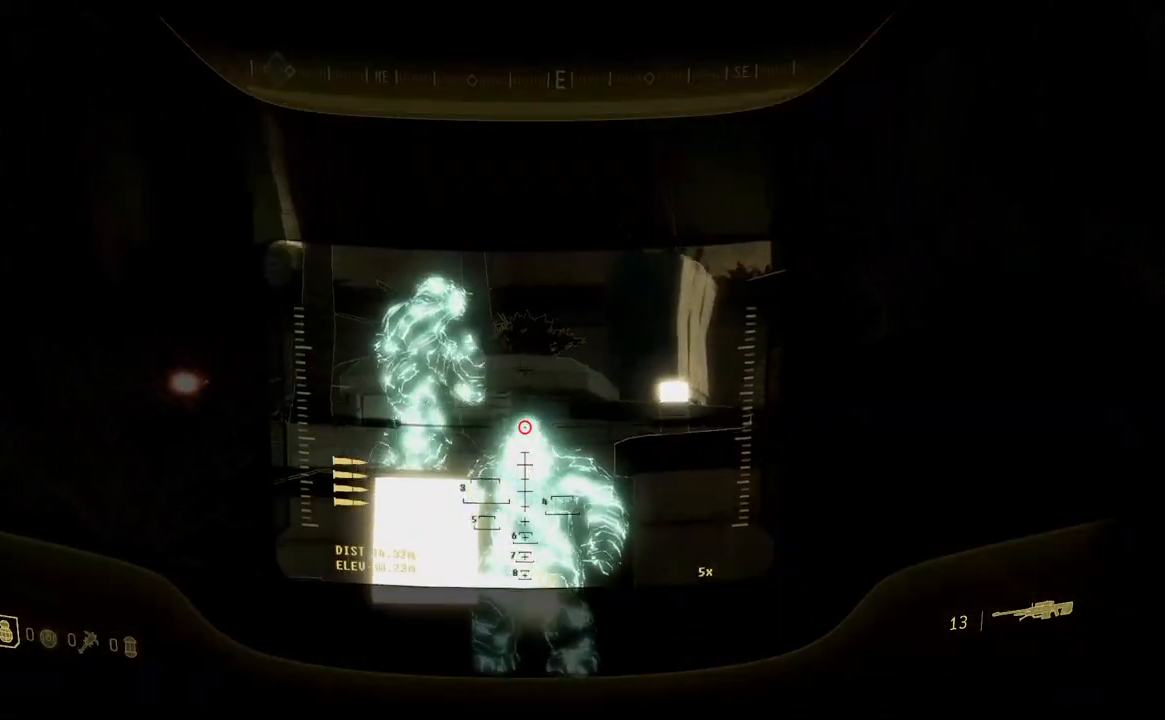
{"dt_ms": 500, "buttons": [], "left_stick": "right", "right_stick": "center", "button_events": []}
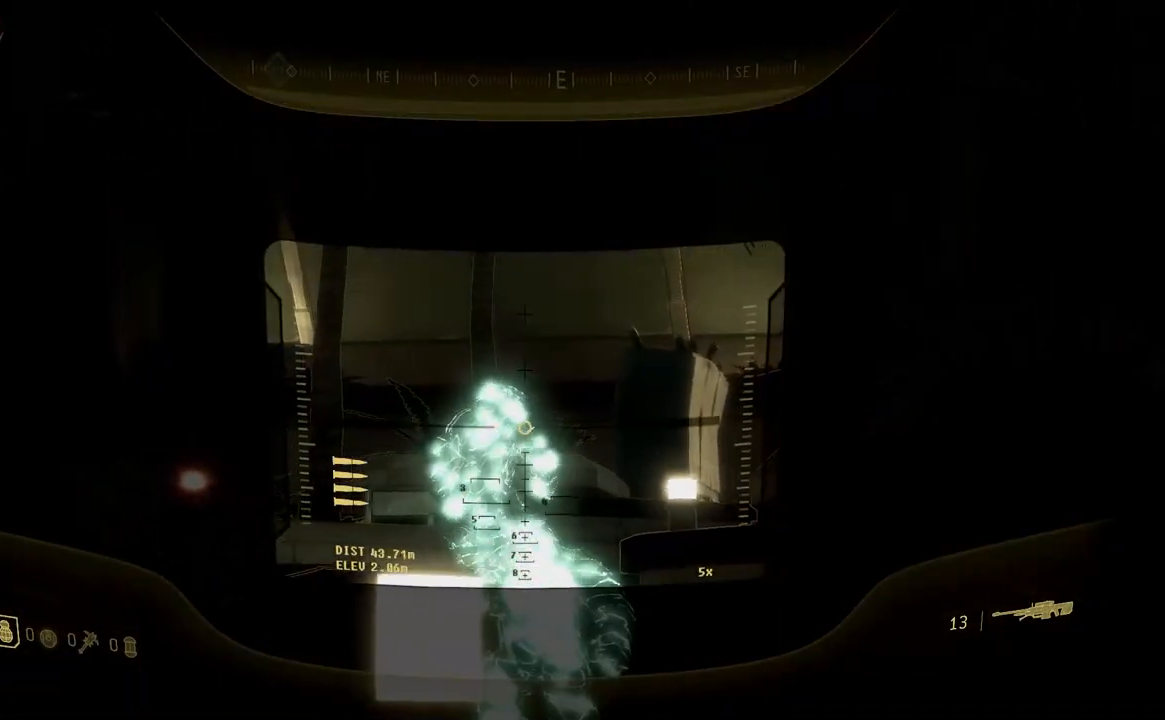
{"dt_ms": 985, "buttons": [], "left_stick": "down-left", "right_stick": "center", "button_events": [[484, "R2", "down"], [618, "R2", "up"]]}
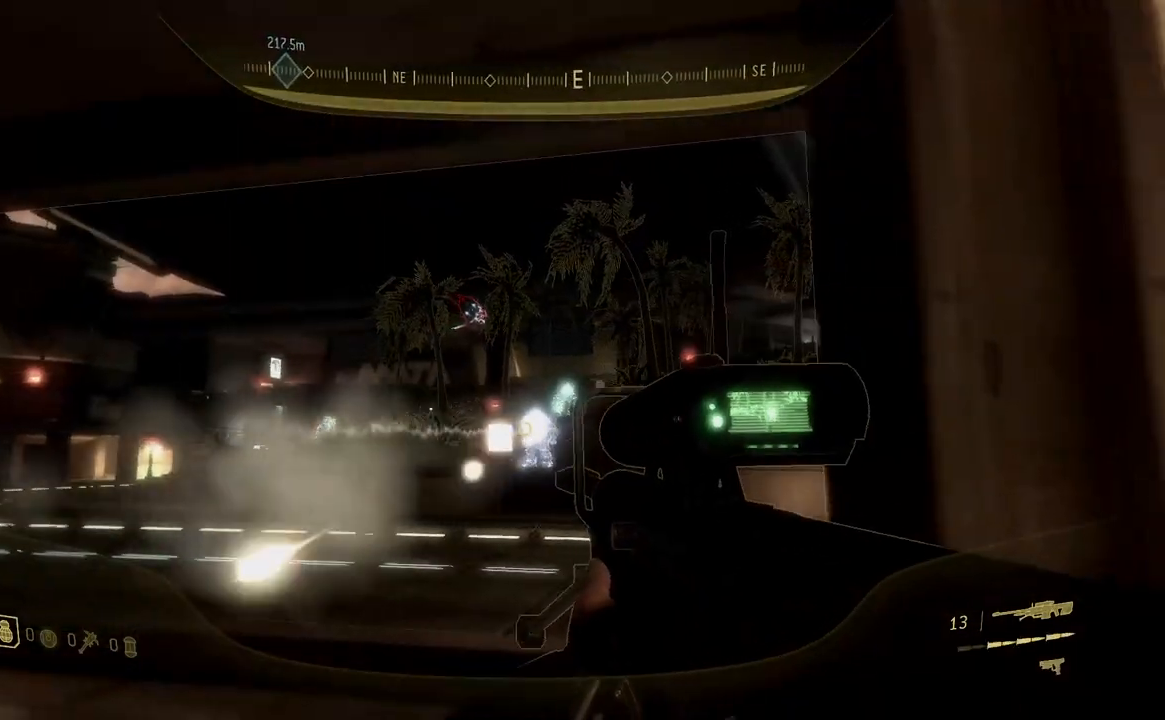
{"dt_ms": 500, "buttons": [], "left_stick": "up-left", "right_stick": "center", "button_events": [[50, "R3", "down"], [183, "R3", "up"], [283, "R2", "down"], [433, "R2", "up"]]}
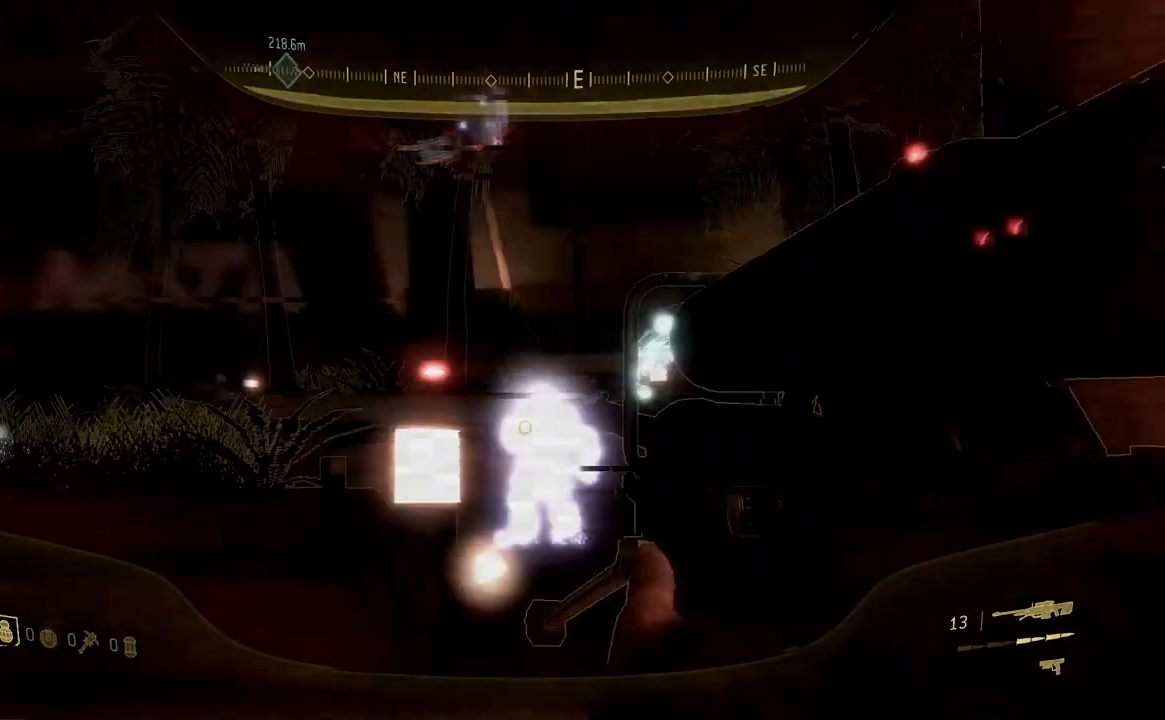
{"dt_ms": 501, "buttons": ["R2"], "left_stick": "up-left", "right_stick": "center", "button_events": [[300, "R3", "down"], [417, "R3", "up"], [484, "R2", "down"]]}
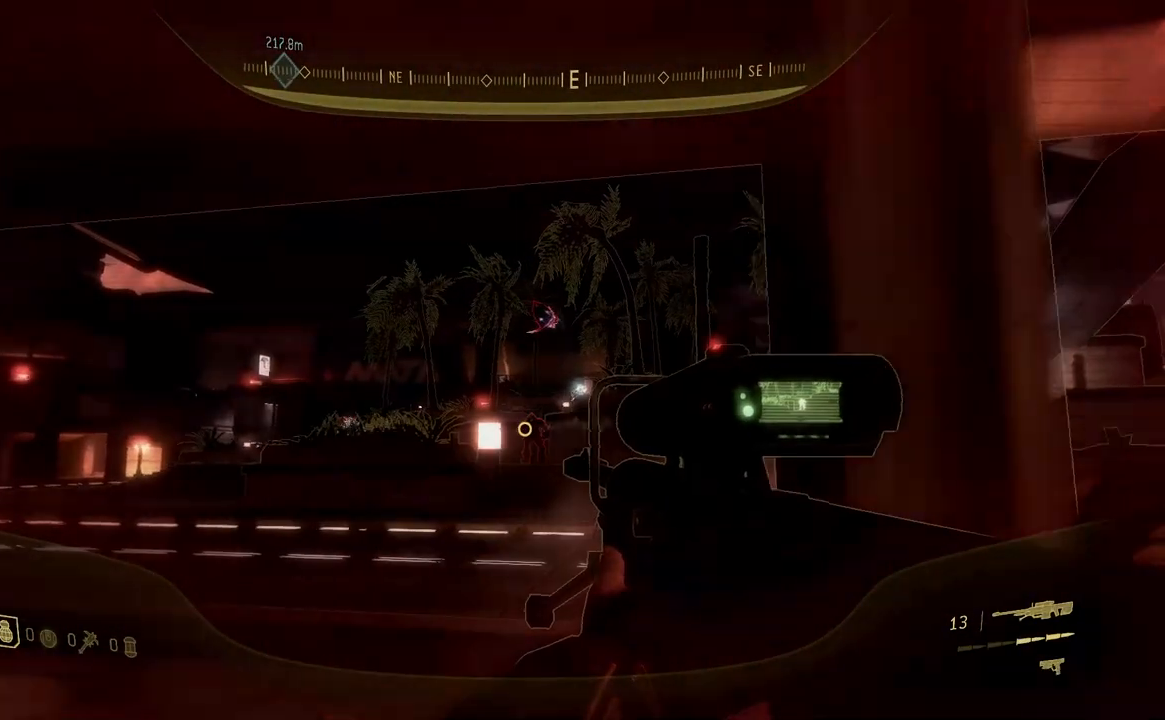
{"dt_ms": 500, "buttons": [], "left_stick": "center", "right_stick": "center", "button_events": [[133, "R2", "up"], [250, "R3", "down"], [383, "R3", "up"]]}